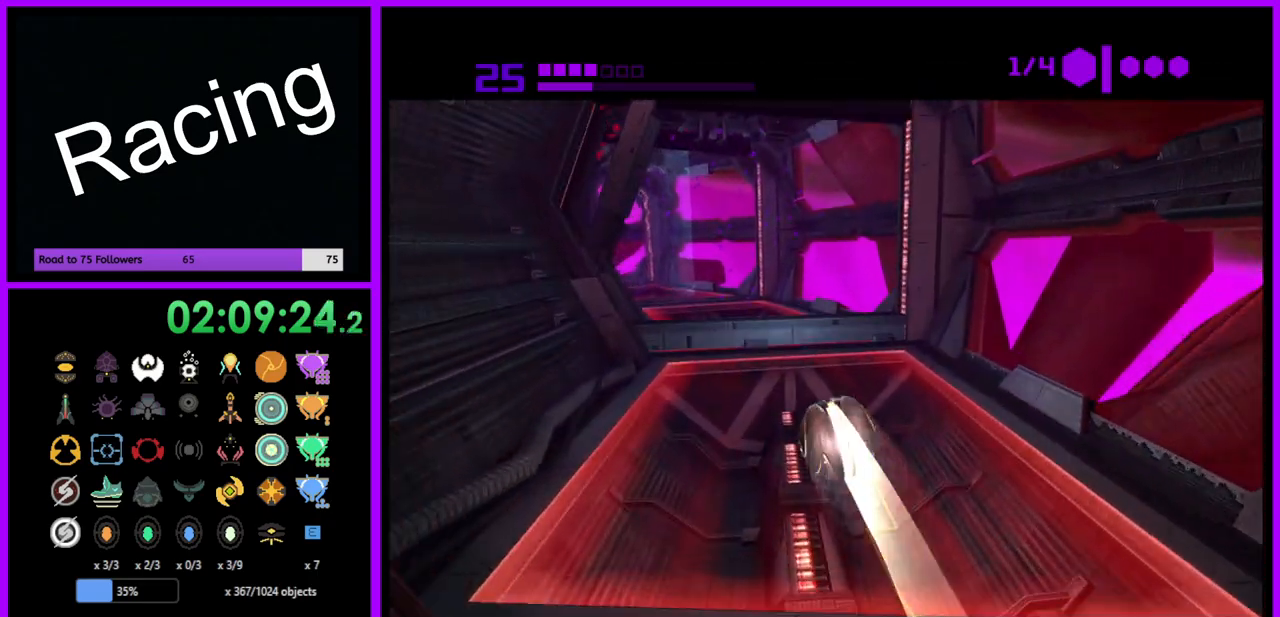
Gameplay with a controller (Nintendo layout); each line is a JSON object with the inputs held at the frame after it. "events" lists button and stick changes between this image and that frame as [ms after this image, input, new state], when the widget could be followed in between. Not read: L3 R3.
{"buttons": ["A"], "left_stick": "up", "right_stick": "center", "events": [[50, "left_stick", "up"], [433, "A", "down"]]}
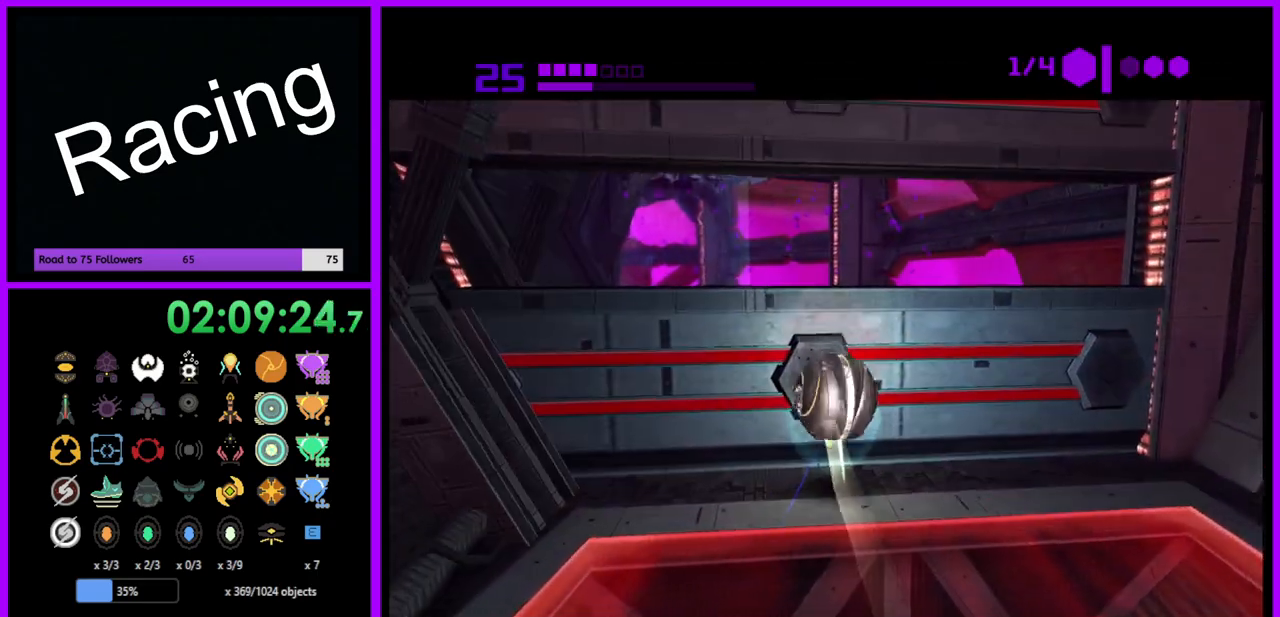
{"buttons": [], "left_stick": "up", "right_stick": "center", "events": [[17, "left_stick", "center"], [50, "A", "up"], [417, "left_stick", "up"]]}
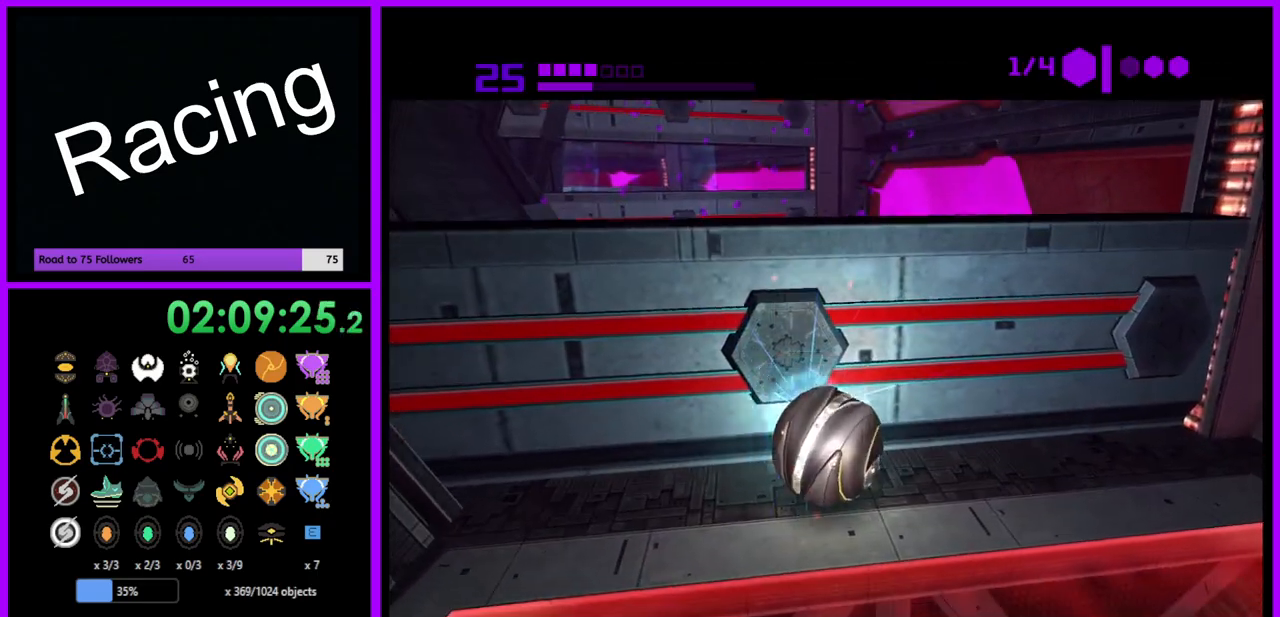
{"buttons": [], "left_stick": "up", "right_stick": "center", "events": [[50, "left_stick", "center"], [367, "left_stick", "up"]]}
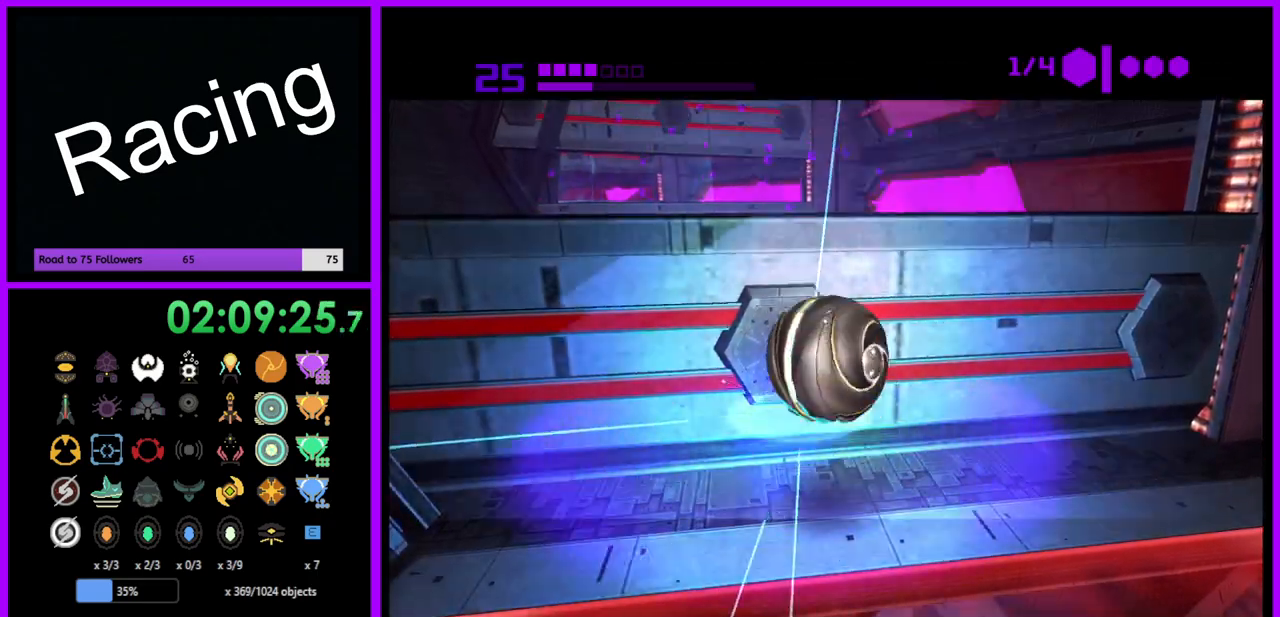
{"buttons": ["B"], "left_stick": "up", "right_stick": "center", "events": [[283, "B", "down"]]}
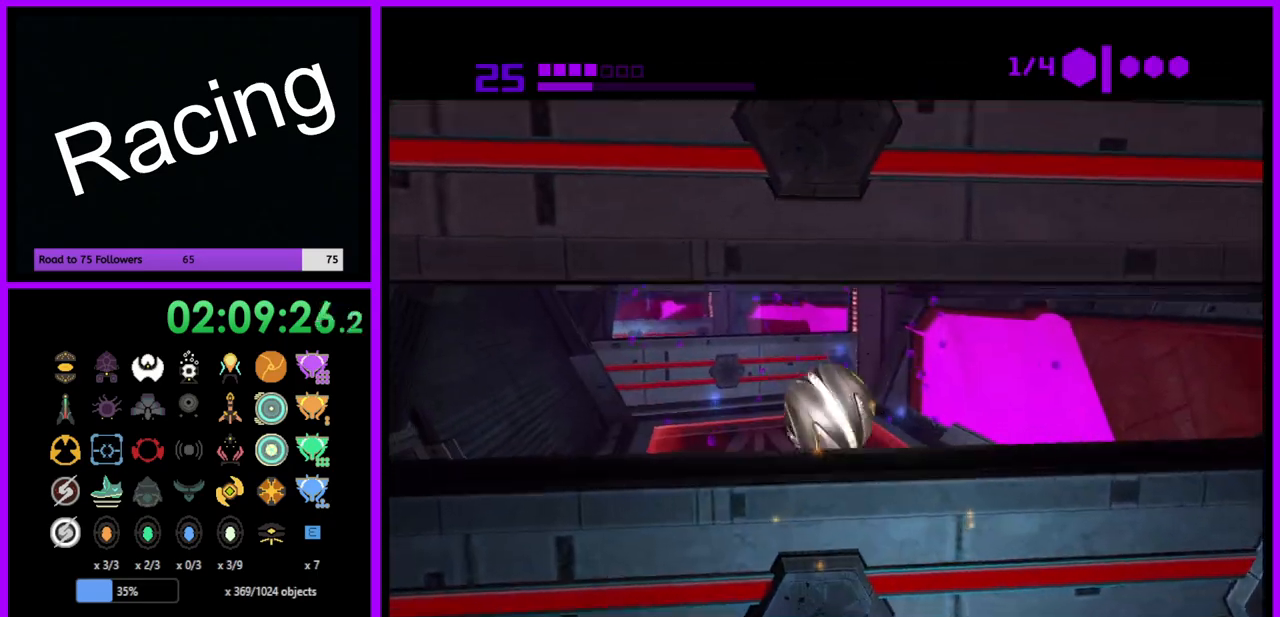
{"buttons": [], "left_stick": "up", "right_stick": "center", "events": [[233, "B", "up"]]}
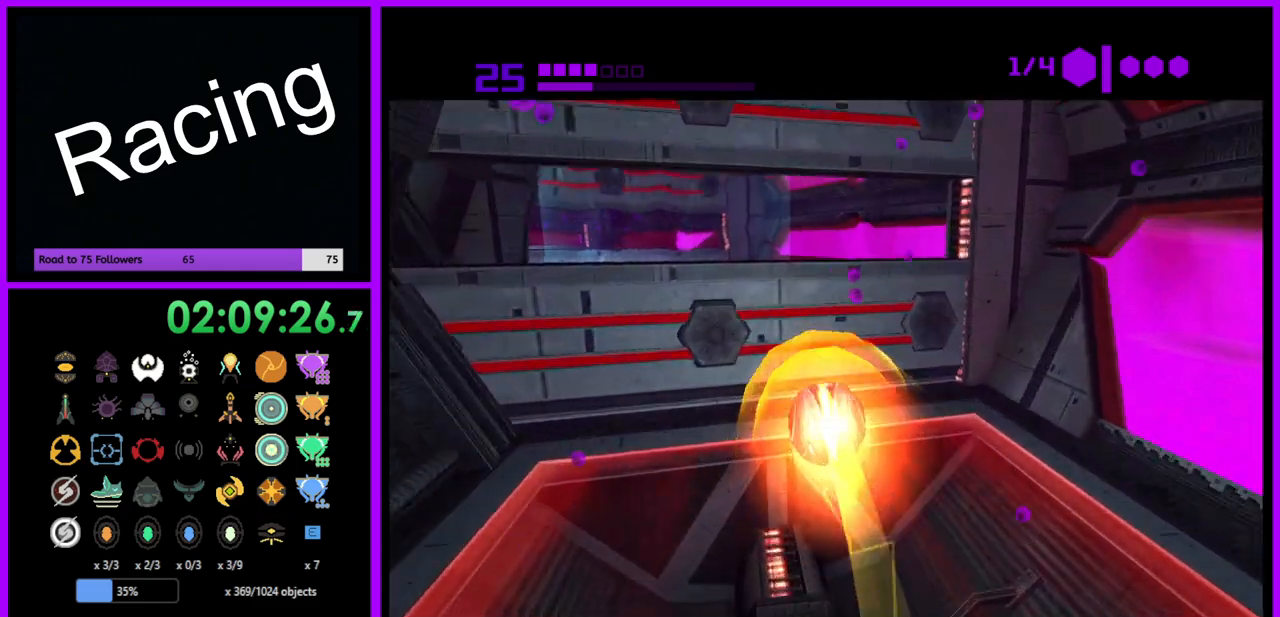
{"buttons": [], "left_stick": "center", "right_stick": "center", "events": [[233, "A", "down"], [233, "left_stick", "center"], [300, "A", "up"]]}
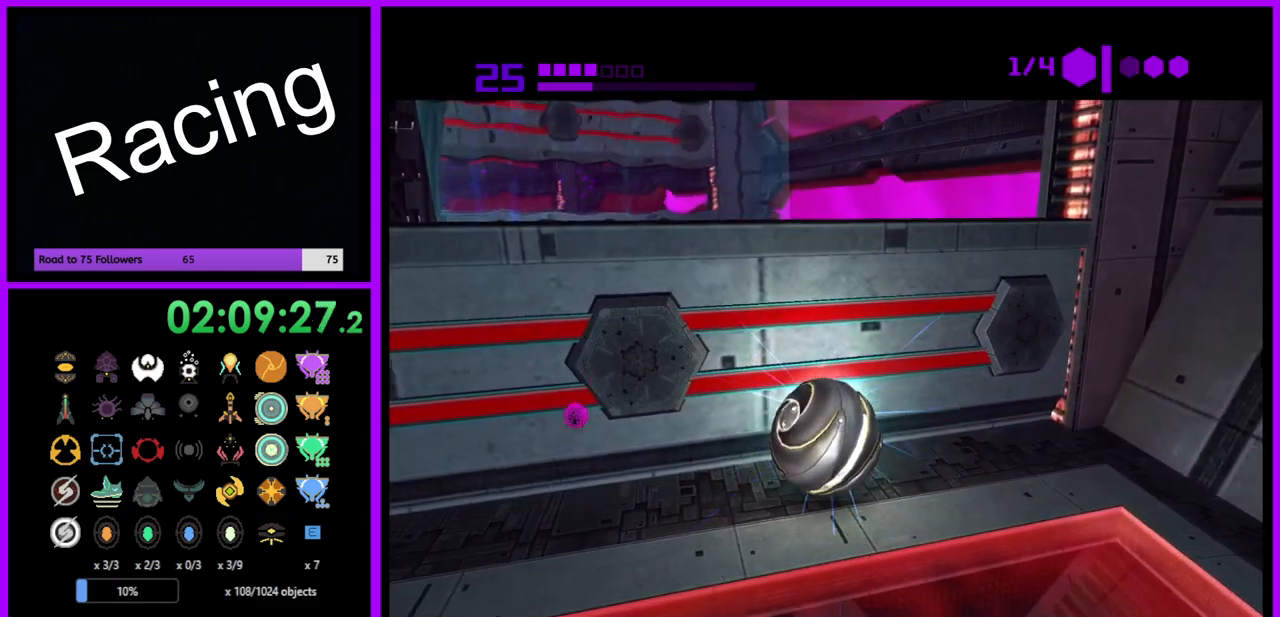
{"buttons": ["B"], "left_stick": "center", "right_stick": "center", "events": [[467, "B", "down"]]}
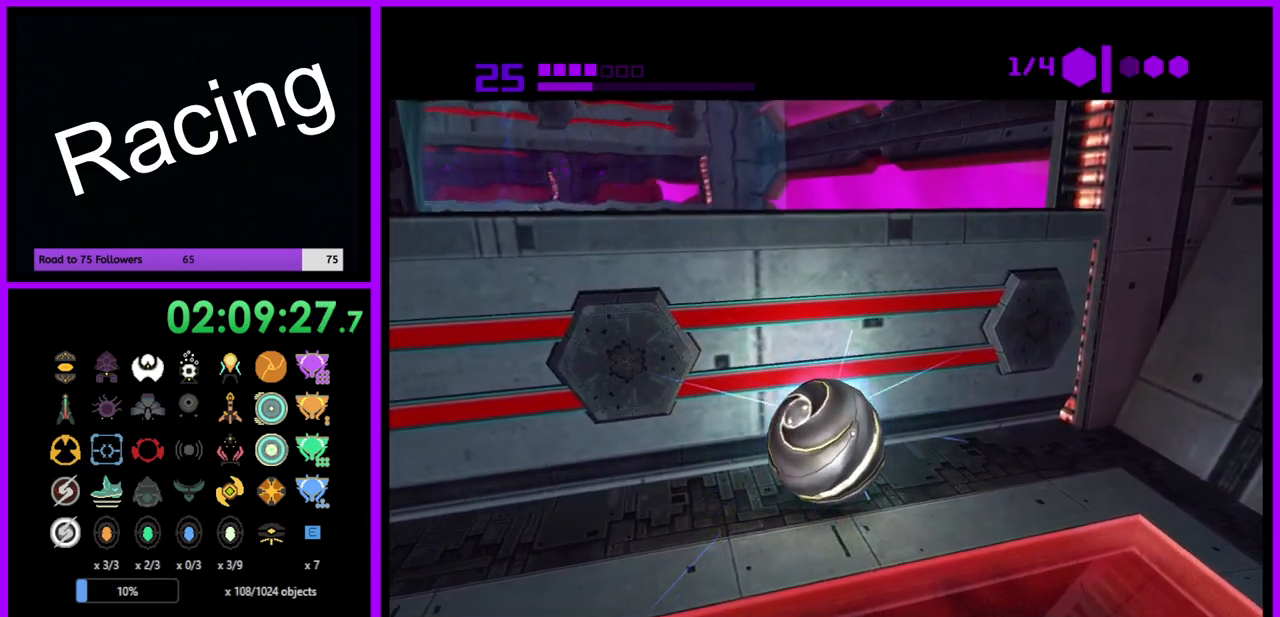
{"buttons": ["B"], "left_stick": "up-left", "right_stick": "center", "events": [[300, "left_stick", "up"], [350, "left_stick", "up-left"]]}
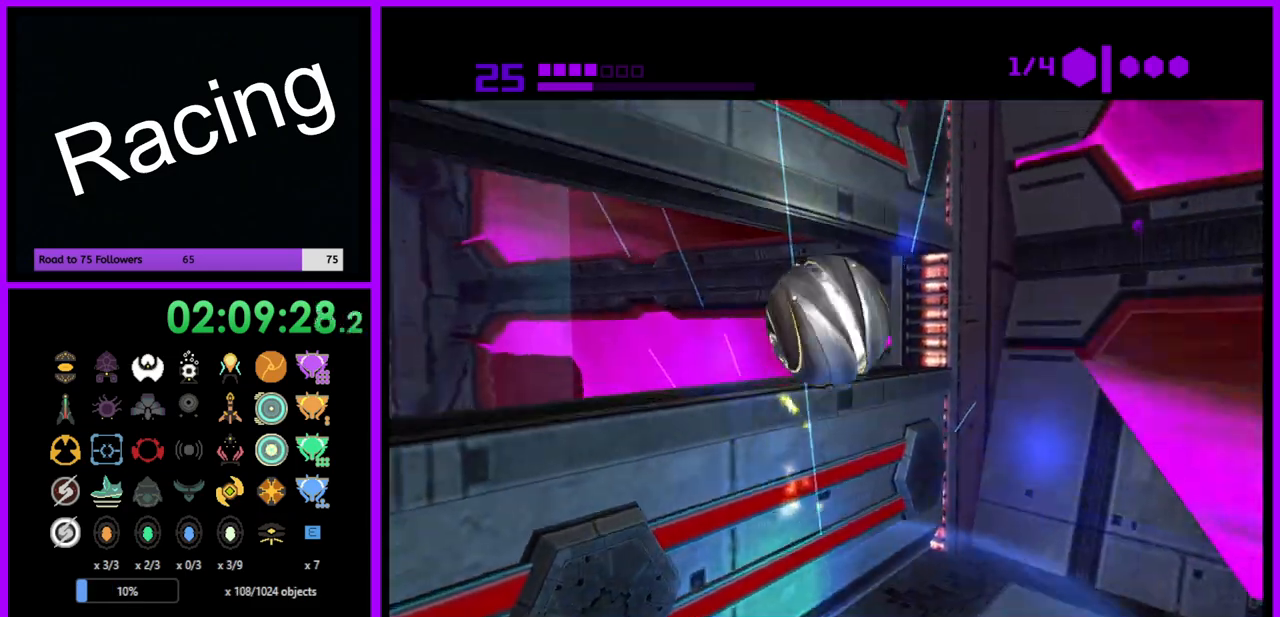
{"buttons": [], "left_stick": "up-left", "right_stick": "center", "events": [[450, "B", "up"]]}
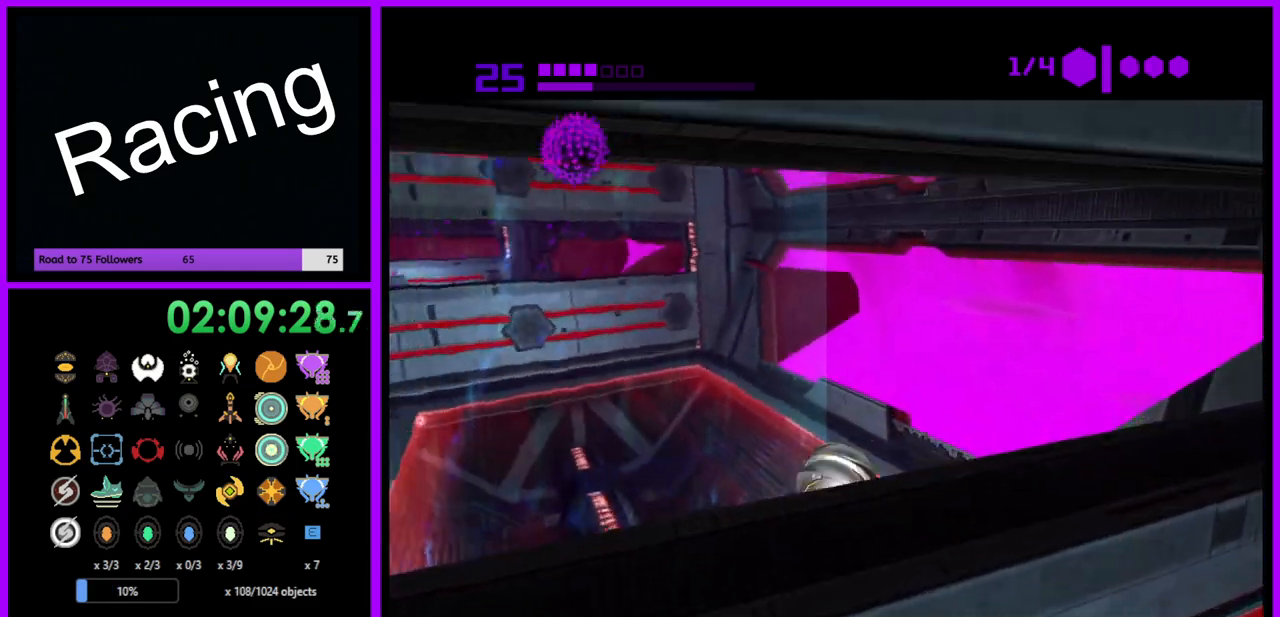
{"buttons": [], "left_stick": "up-left", "right_stick": "center", "events": []}
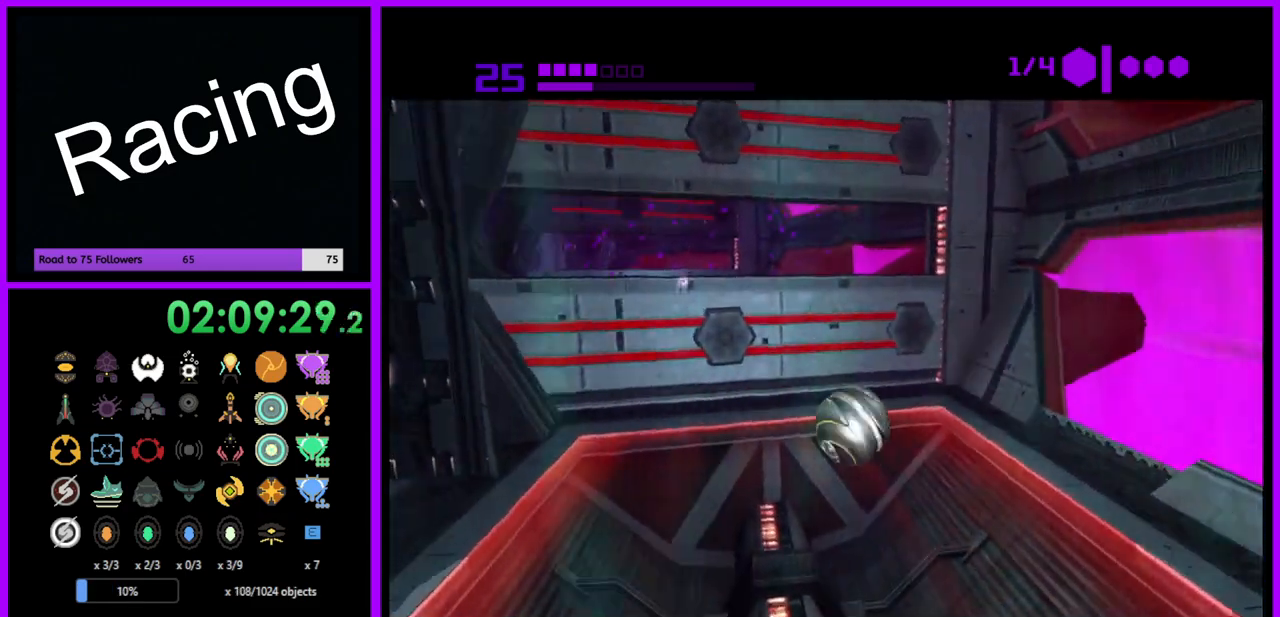
{"buttons": [], "left_stick": "up-right", "right_stick": "center", "events": [[67, "left_stick", "center"], [217, "A", "down"], [317, "A", "up"], [483, "left_stick", "up-right"]]}
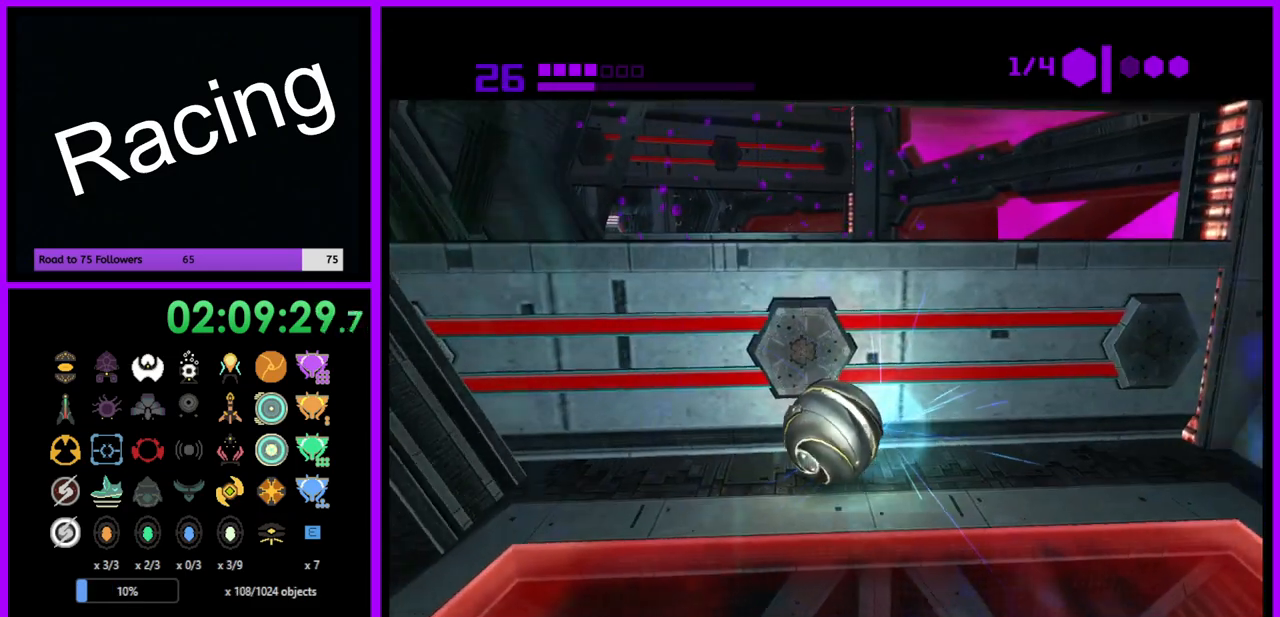
{"buttons": [], "left_stick": "center", "right_stick": "center", "events": [[67, "left_stick", "center"], [200, "left_stick", "down"], [283, "left_stick", "center"]]}
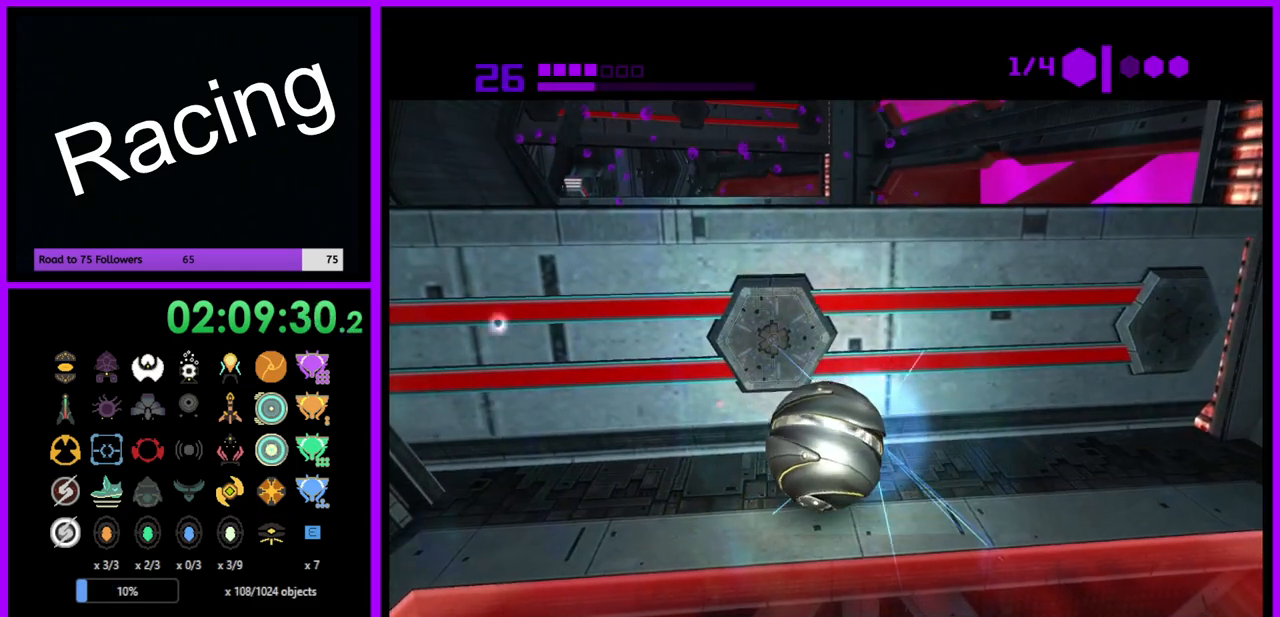
{"buttons": ["B"], "left_stick": "up", "right_stick": "center", "events": [[100, "left_stick", "up"], [150, "B", "down"]]}
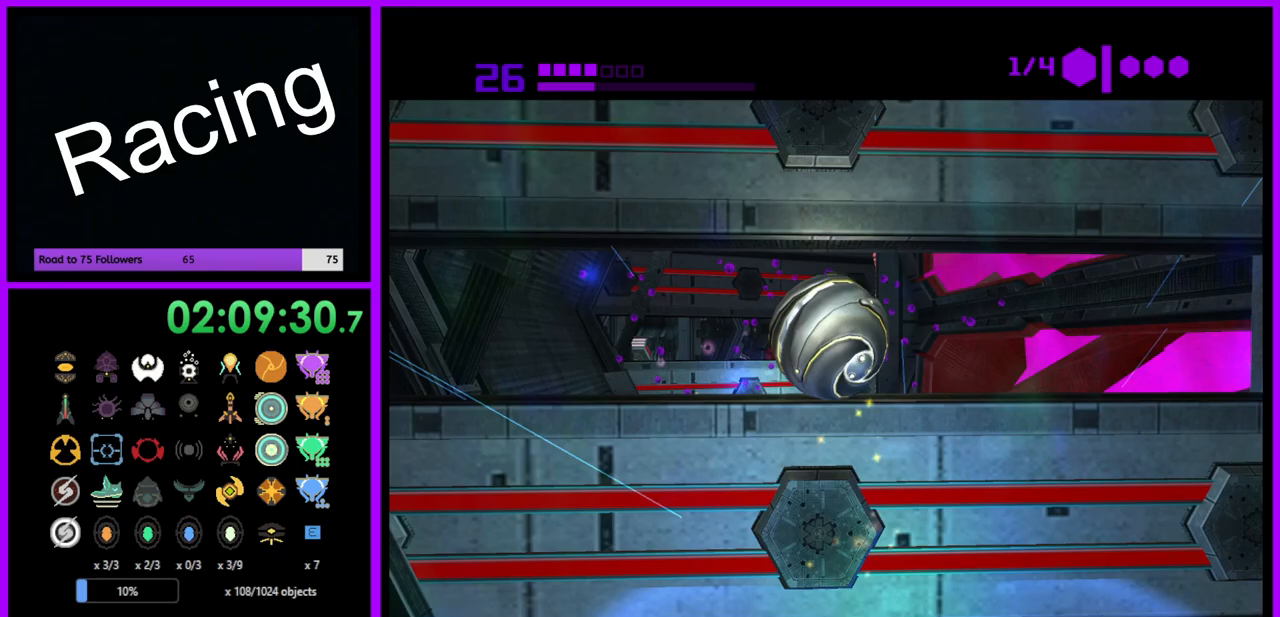
{"buttons": [], "left_stick": "up", "right_stick": "center", "events": [[467, "B", "up"]]}
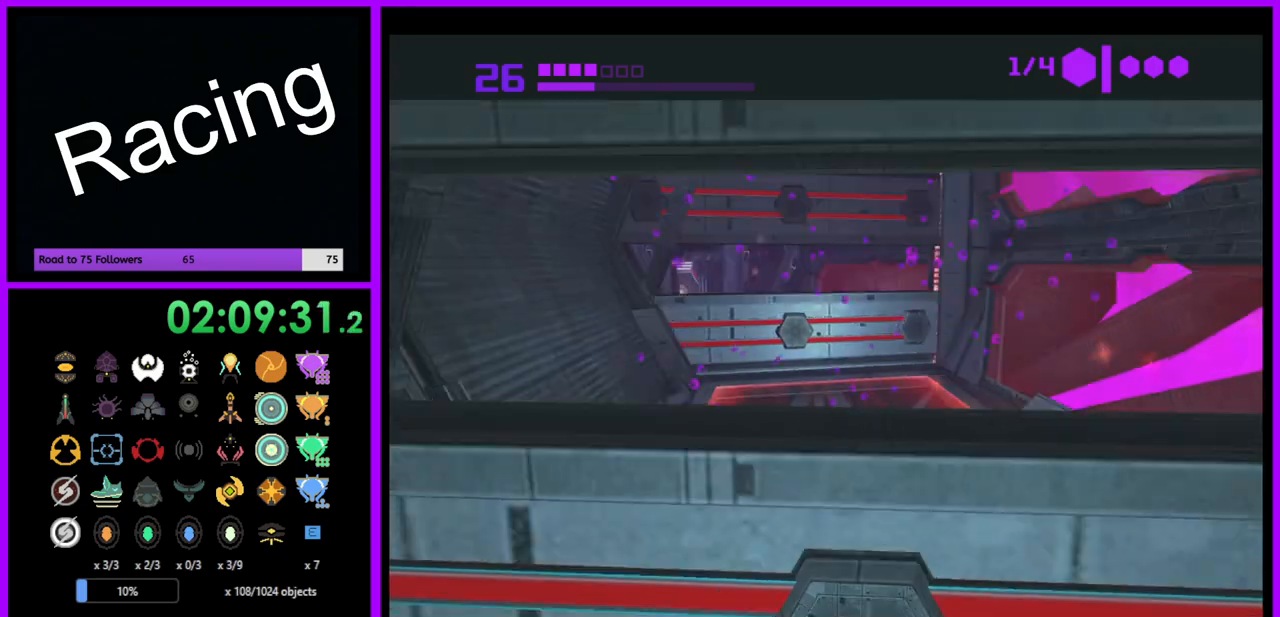
{"buttons": [], "left_stick": "up", "right_stick": "center", "events": []}
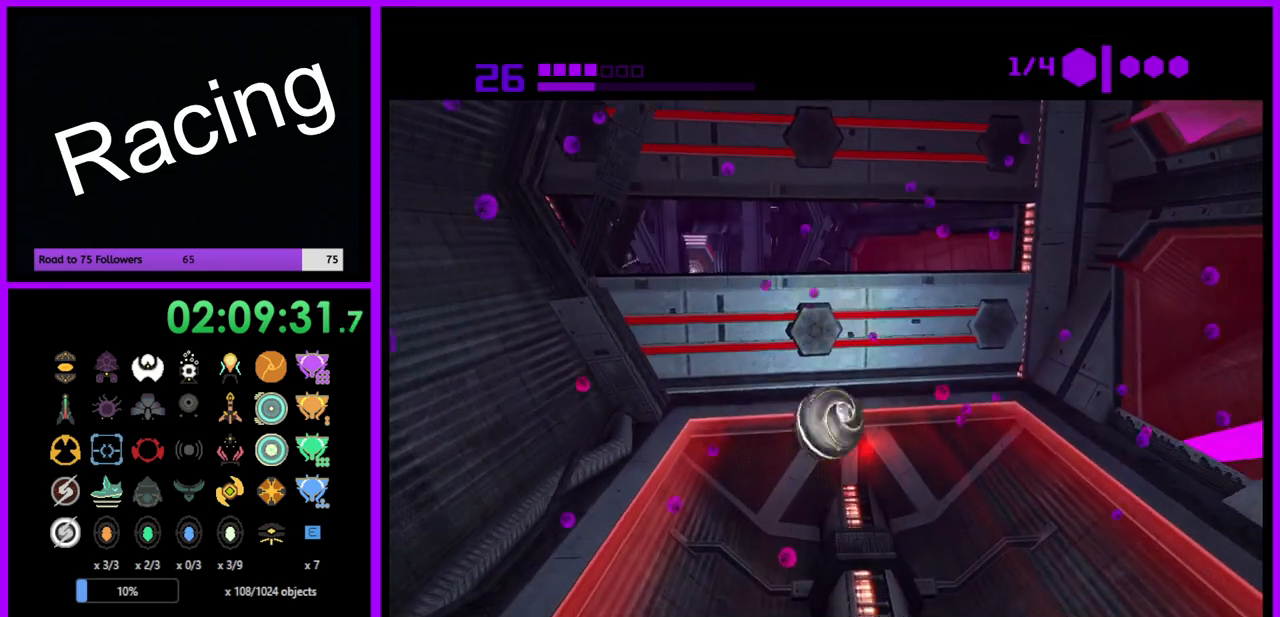
{"buttons": [], "left_stick": "down", "right_stick": "center", "events": [[167, "A", "down"], [167, "left_stick", "center"], [233, "A", "up"], [383, "left_stick", "down"]]}
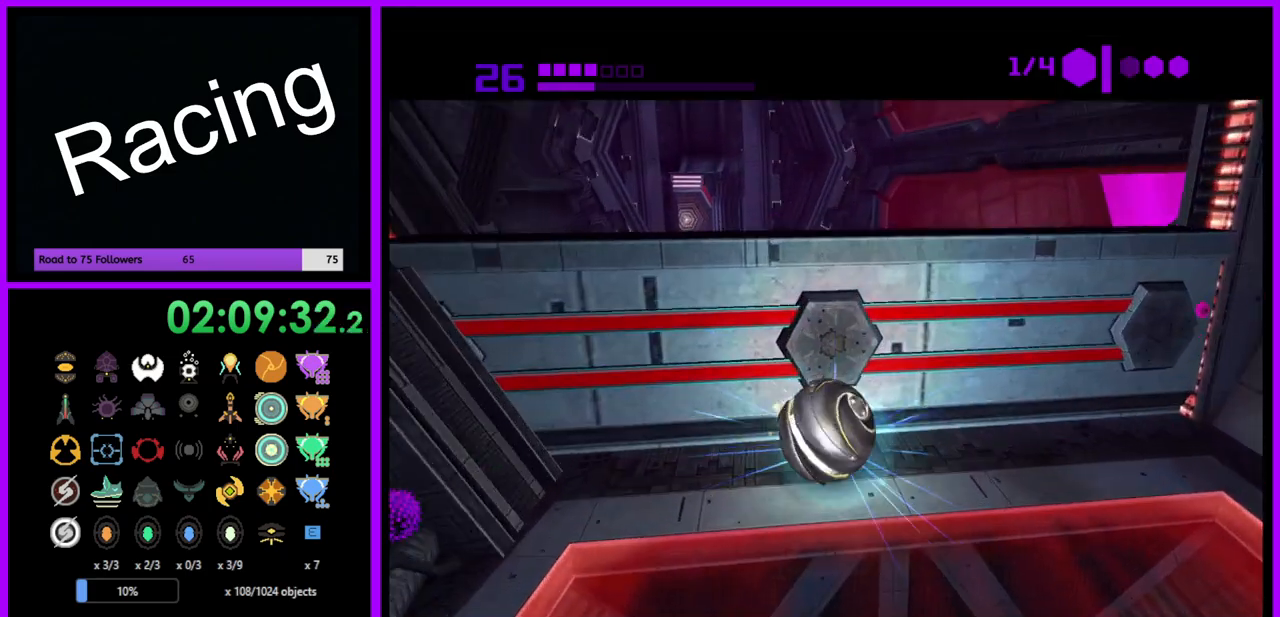
{"buttons": [], "left_stick": "center", "right_stick": "center", "events": [[17, "left_stick", "center"]]}
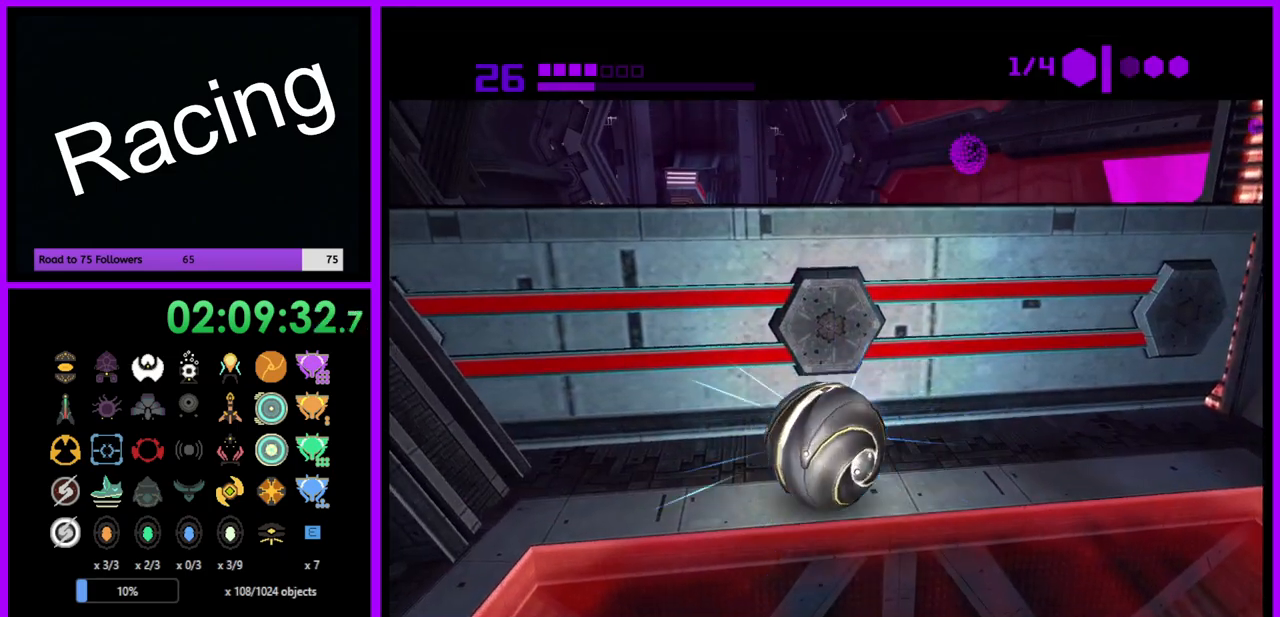
{"buttons": ["B"], "left_stick": "up", "right_stick": "center", "events": [[67, "left_stick", "up"], [133, "B", "down"]]}
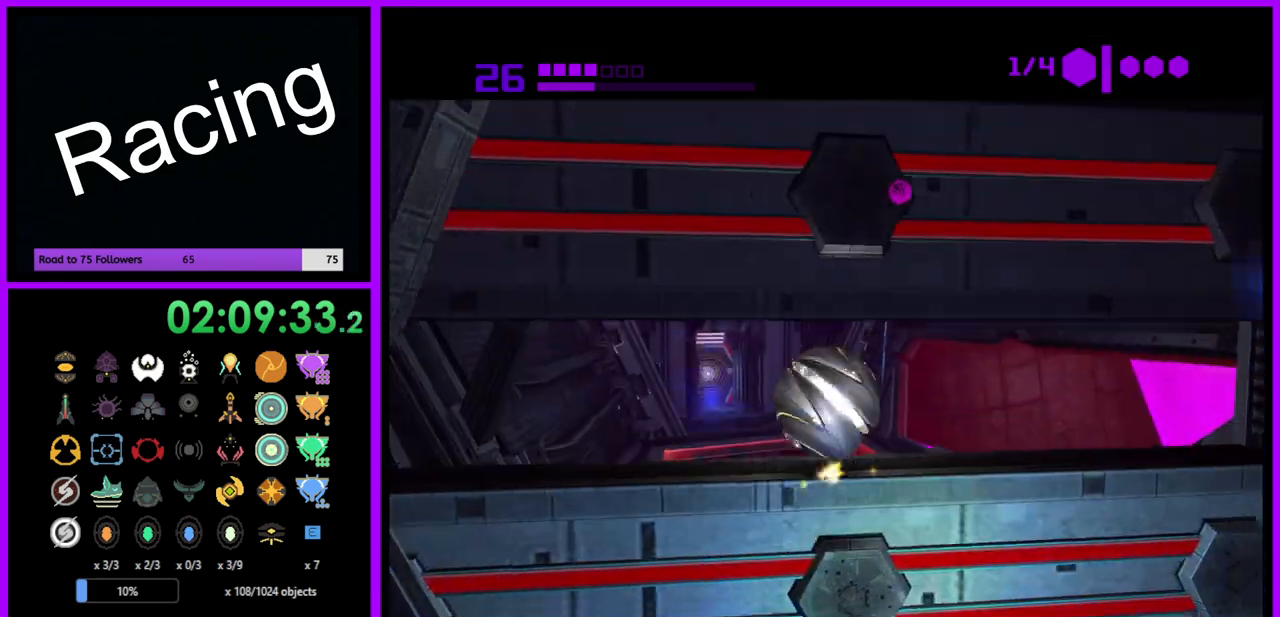
{"buttons": ["X"], "left_stick": "up", "right_stick": "center", "events": [[333, "B", "up"], [483, "X", "down"]]}
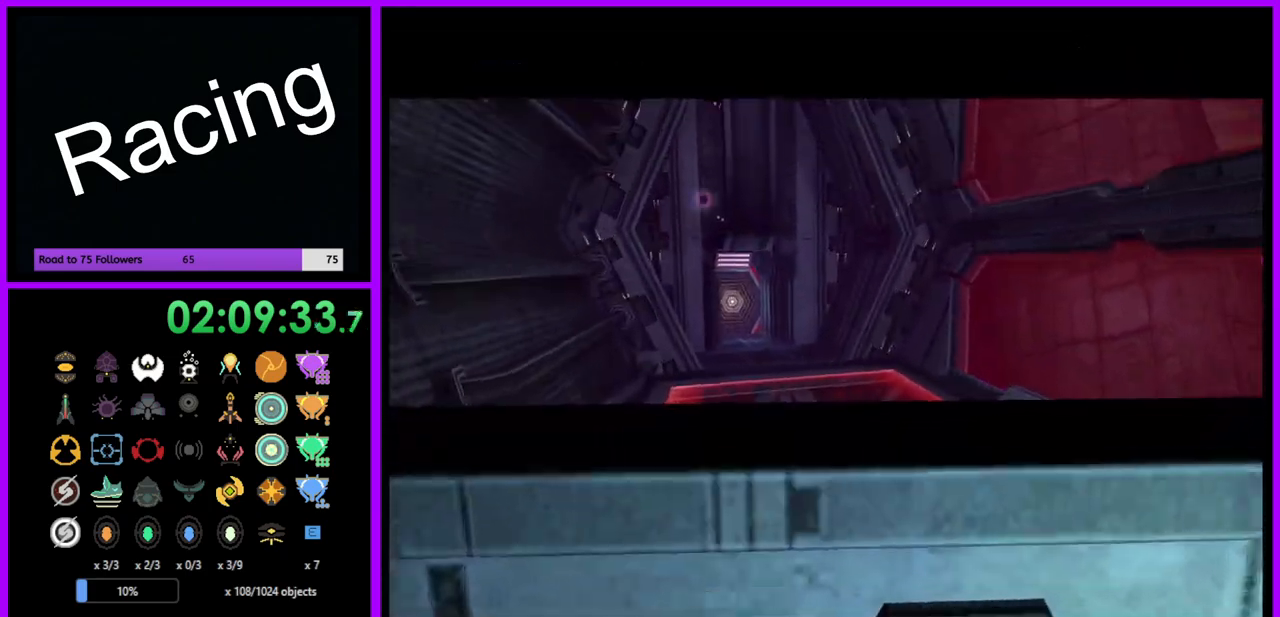
{"buttons": [], "left_stick": "up-left", "right_stick": "center", "events": [[83, "X", "up"], [350, "left_stick", "up-left"]]}
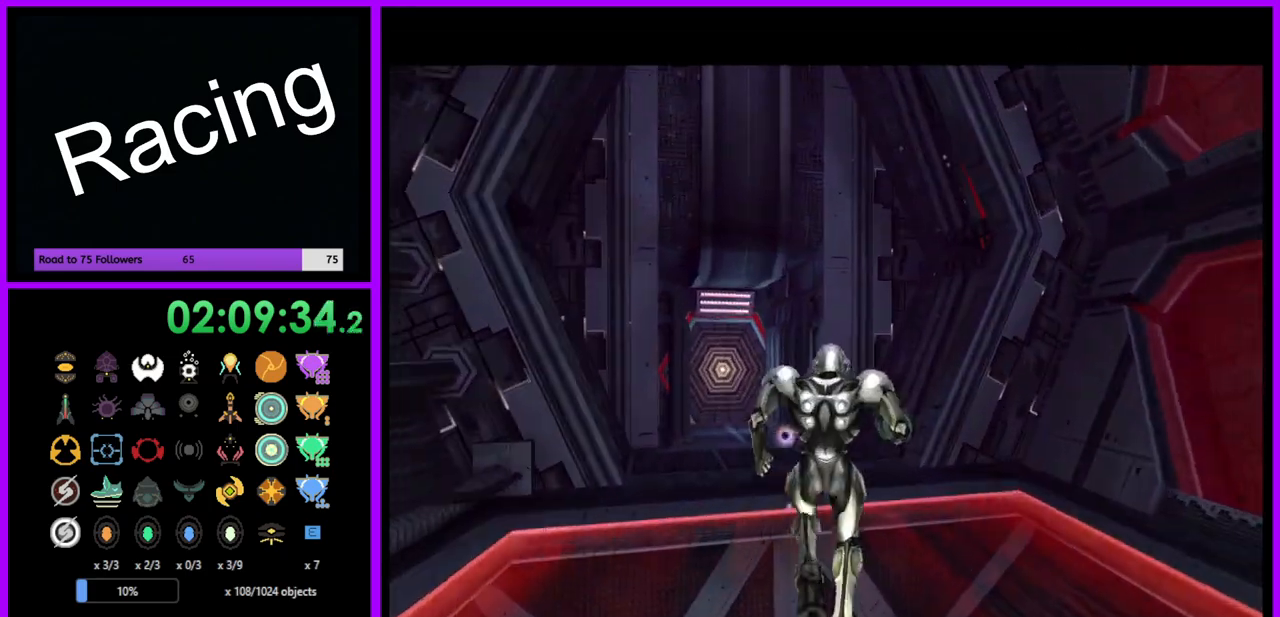
{"buttons": [], "left_stick": "up-left", "right_stick": "center", "events": []}
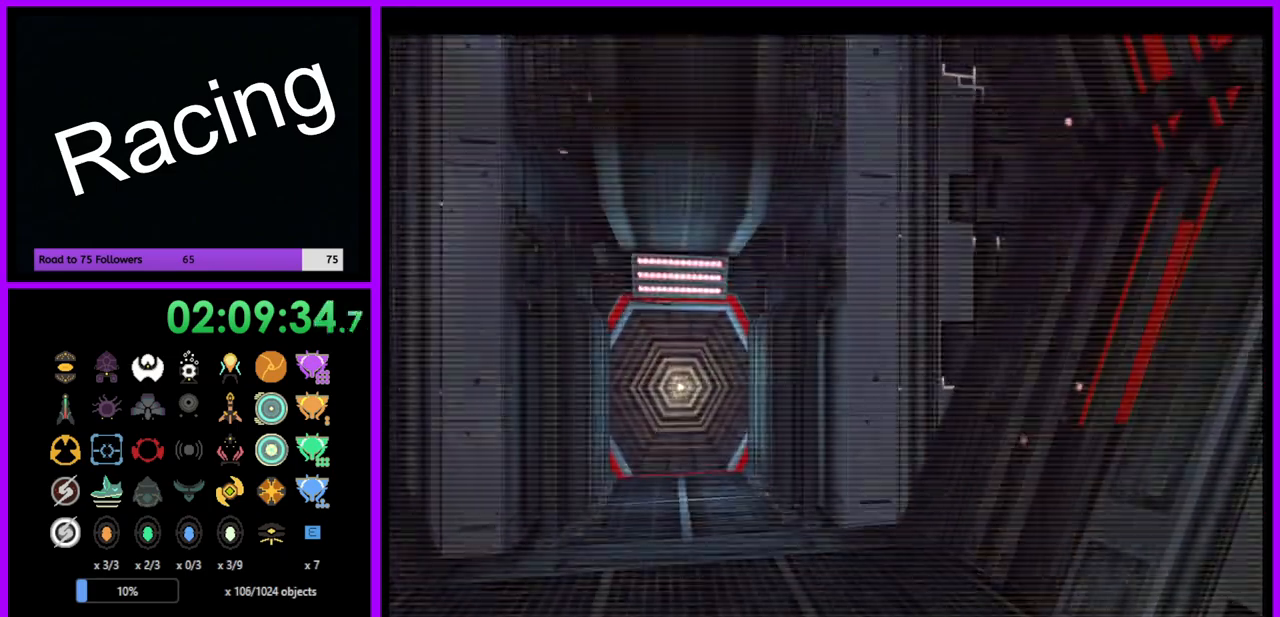
{"buttons": ["L1"], "left_stick": "up", "right_stick": "center", "events": [[333, "left_stick", "up"], [433, "L1", "down"]]}
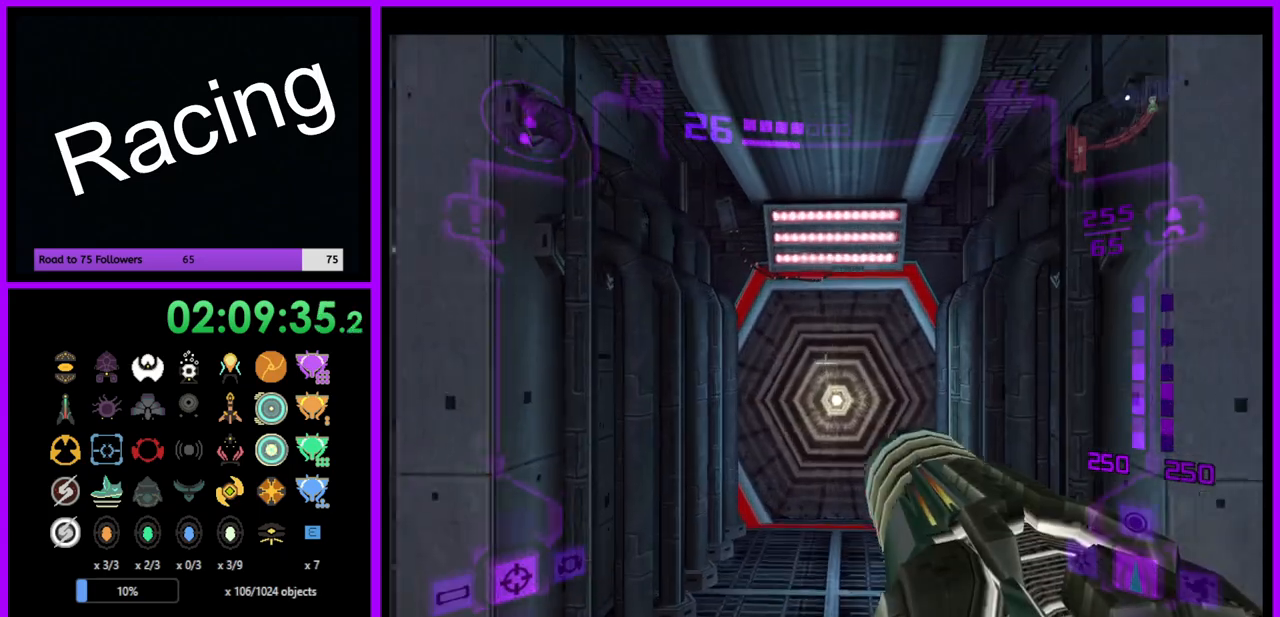
{"buttons": [], "left_stick": "center", "right_stick": "center", "events": [[117, "A", "down"], [200, "A", "up"], [400, "left_stick", "center"], [433, "L1", "up"]]}
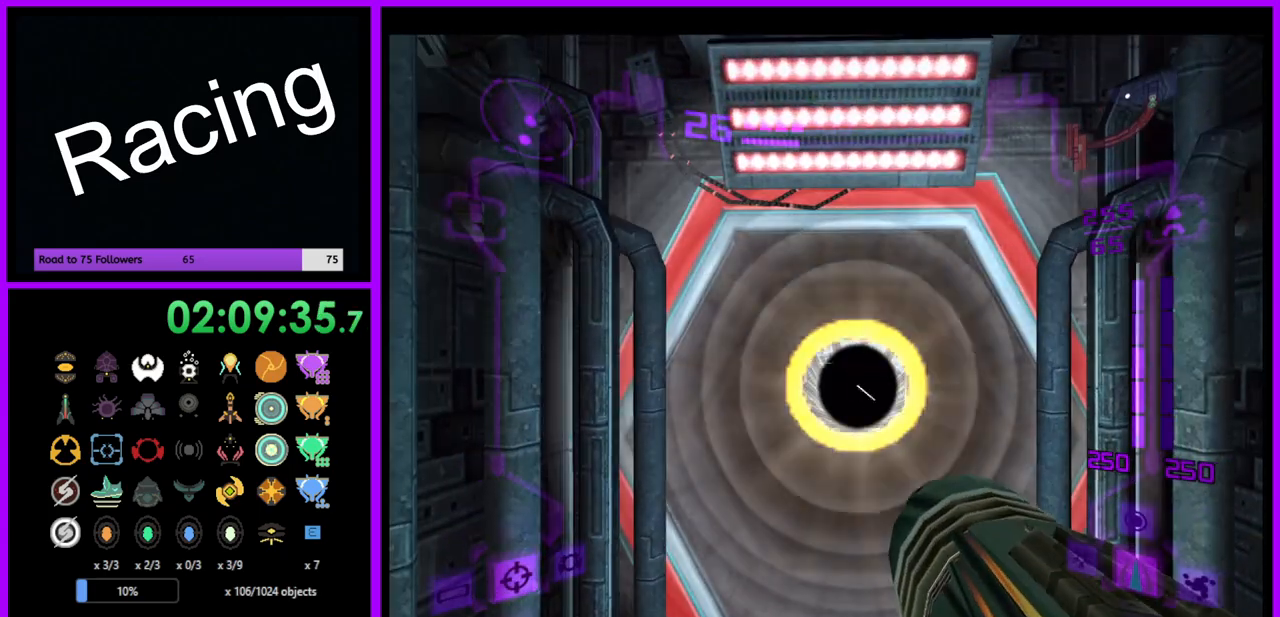
{"buttons": ["L1"], "left_stick": "up", "right_stick": "center", "events": [[233, "left_stick", "up"], [250, "L1", "down"]]}
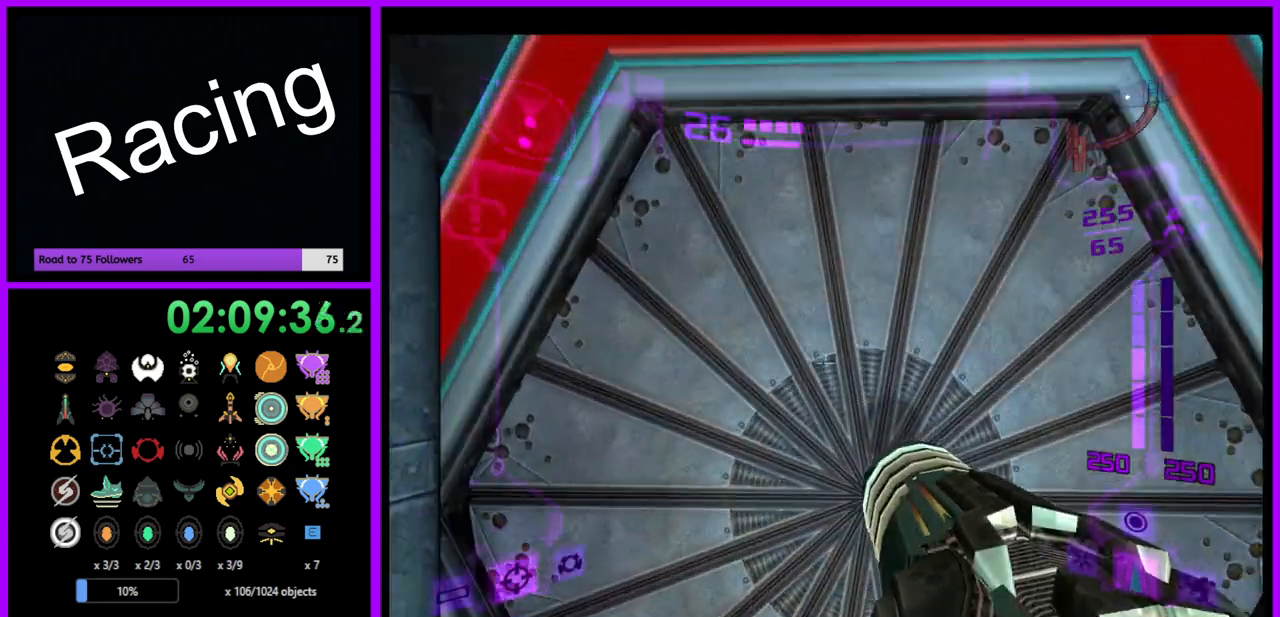
{"buttons": ["L1"], "left_stick": "center", "right_stick": "center", "events": [[133, "left_stick", "center"], [317, "left_stick", "down"], [433, "left_stick", "center"]]}
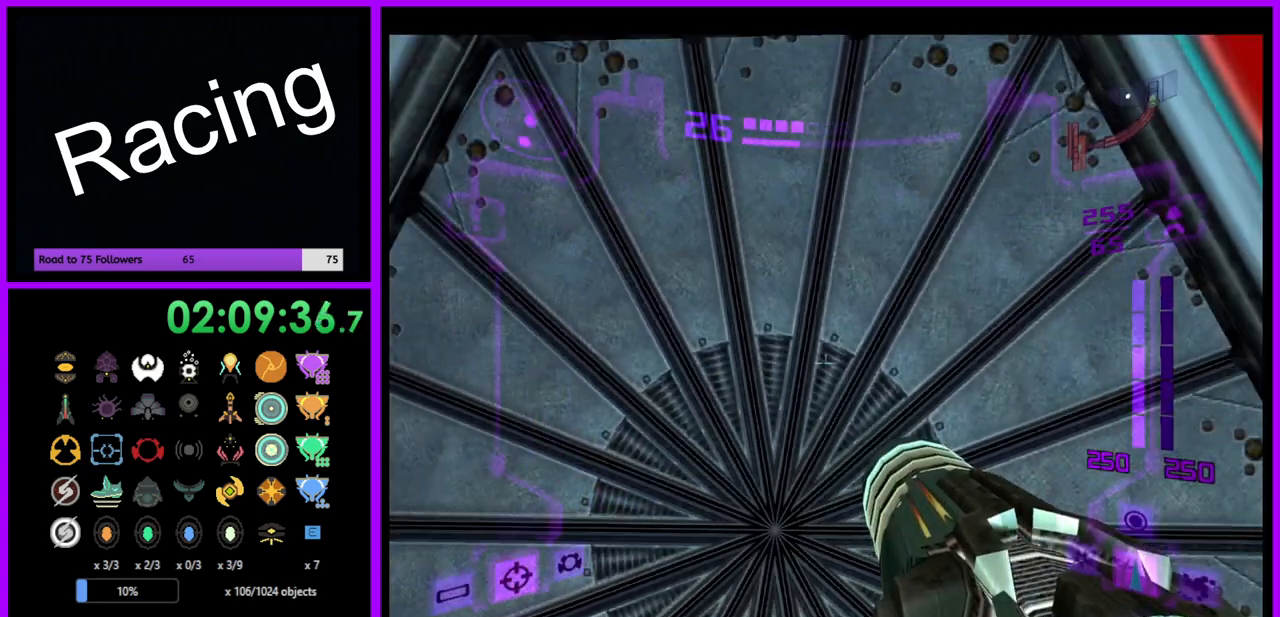
{"buttons": [], "left_stick": "center", "right_stick": "center", "events": [[200, "L1", "up"]]}
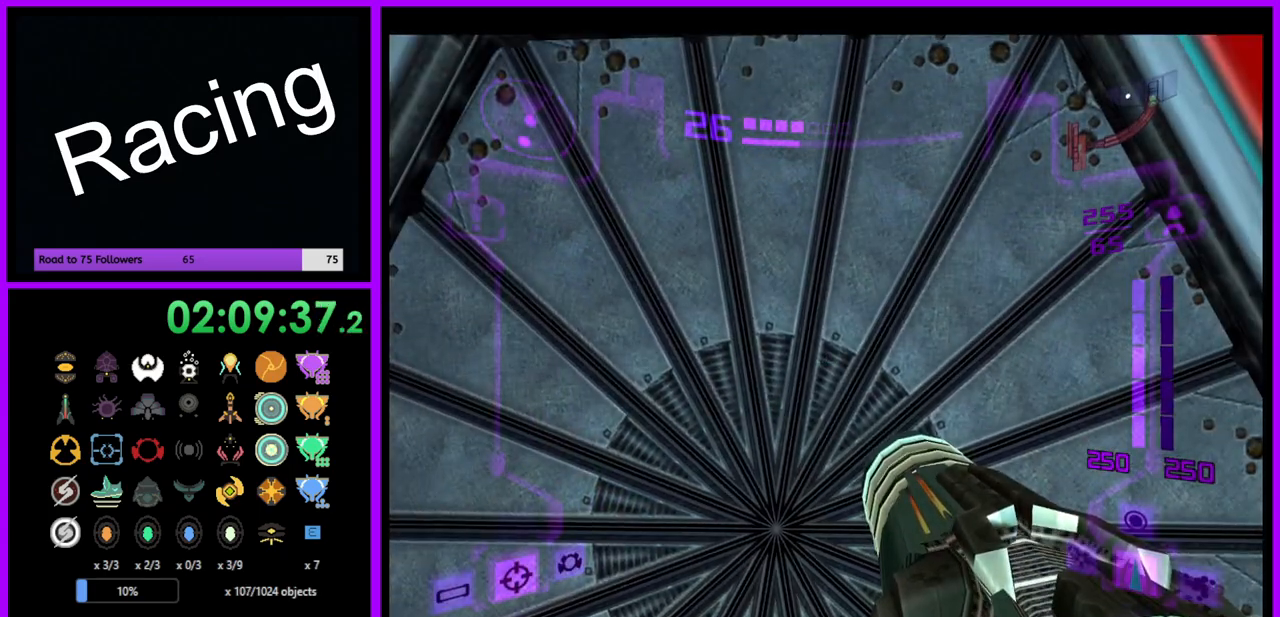
{"buttons": [], "left_stick": "center", "right_stick": "center", "events": []}
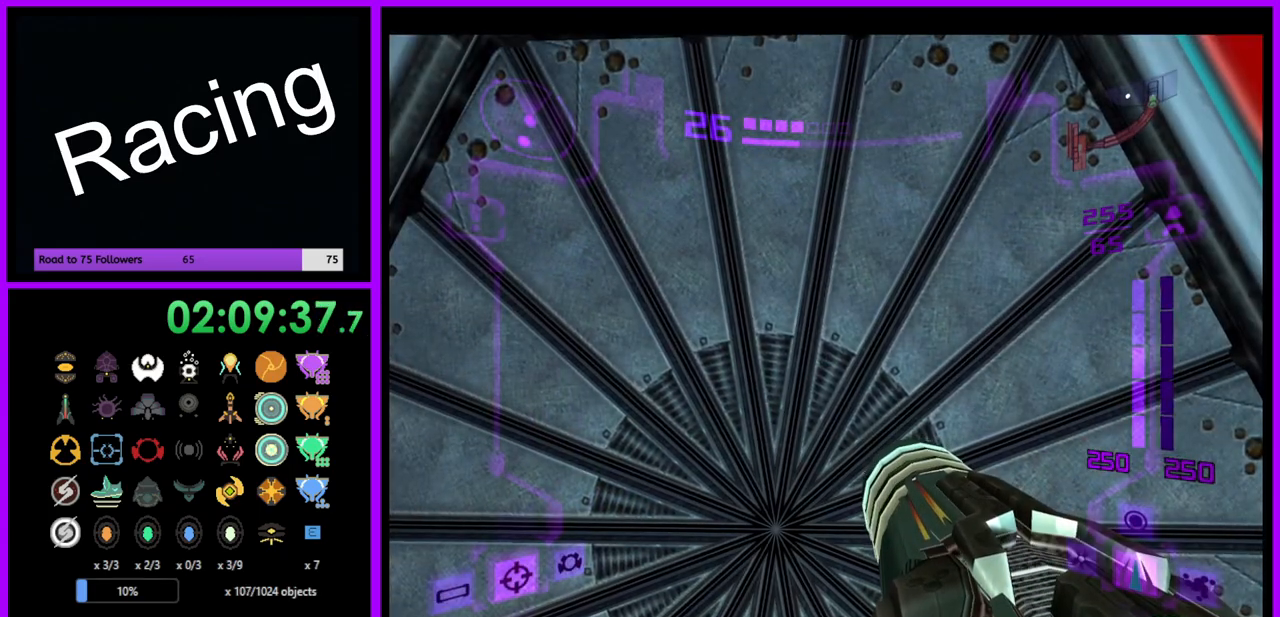
{"buttons": [], "left_stick": "center", "right_stick": "center", "events": []}
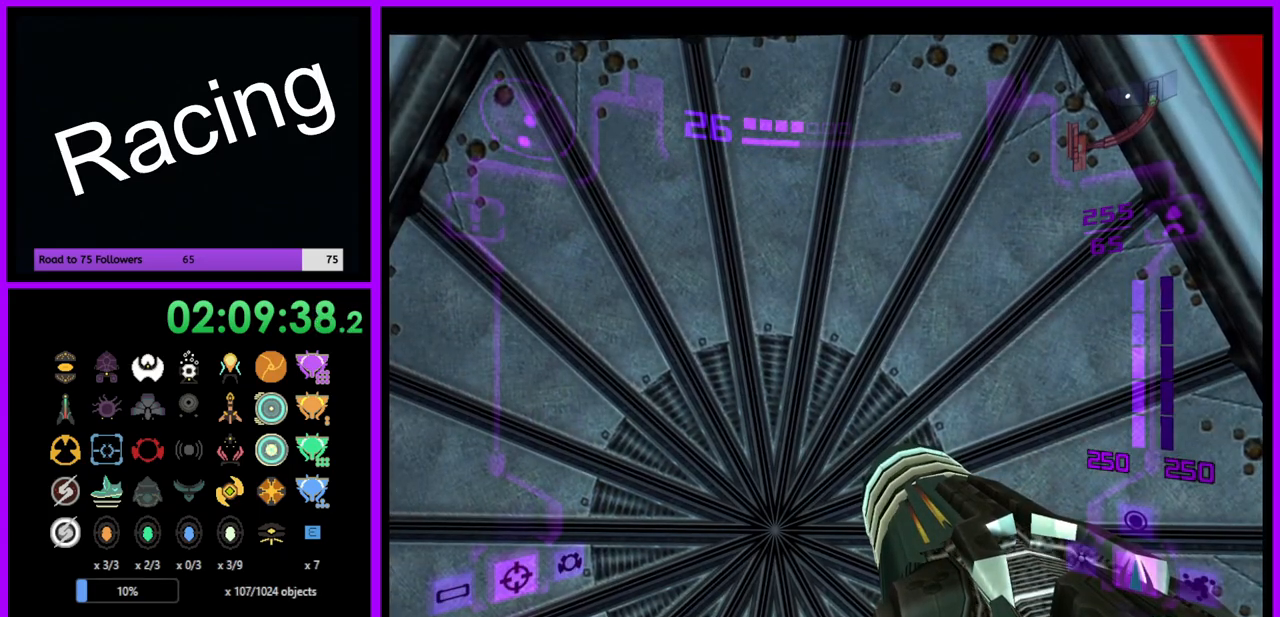
{"buttons": [], "left_stick": "up", "right_stick": "center", "events": [[333, "left_stick", "up"]]}
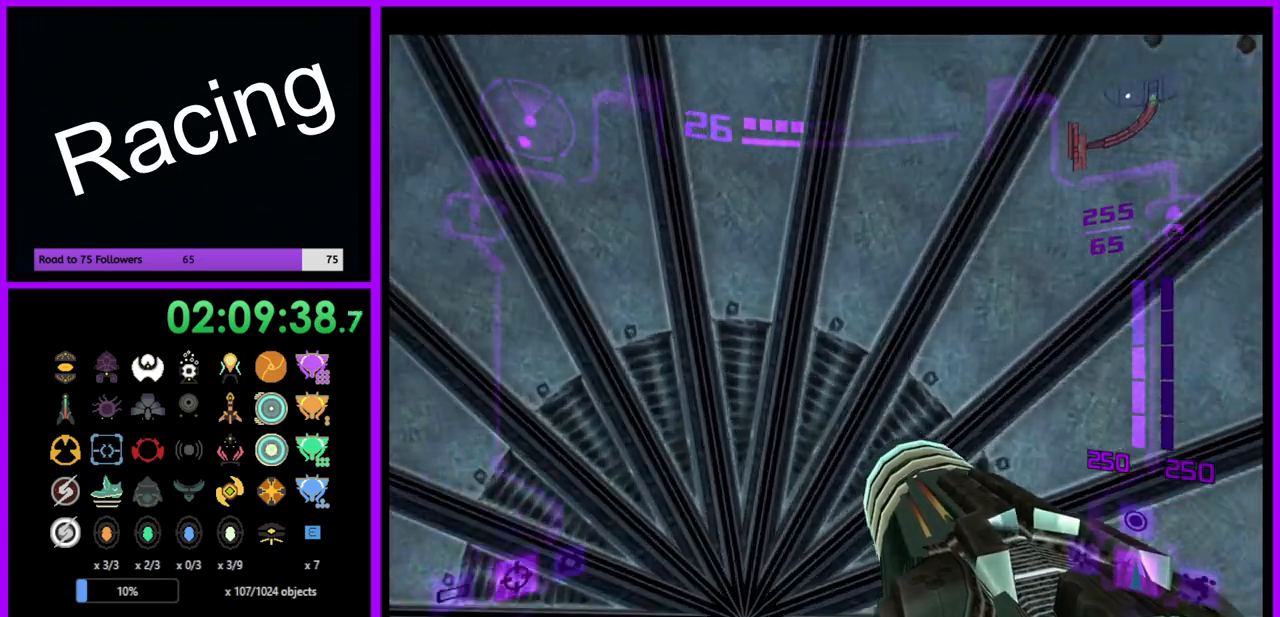
{"buttons": ["L1"], "left_stick": "up", "right_stick": "center", "events": [[50, "left_stick", "center"], [133, "left_stick", "down"], [267, "left_stick", "center"], [333, "L1", "down"], [333, "left_stick", "up"]]}